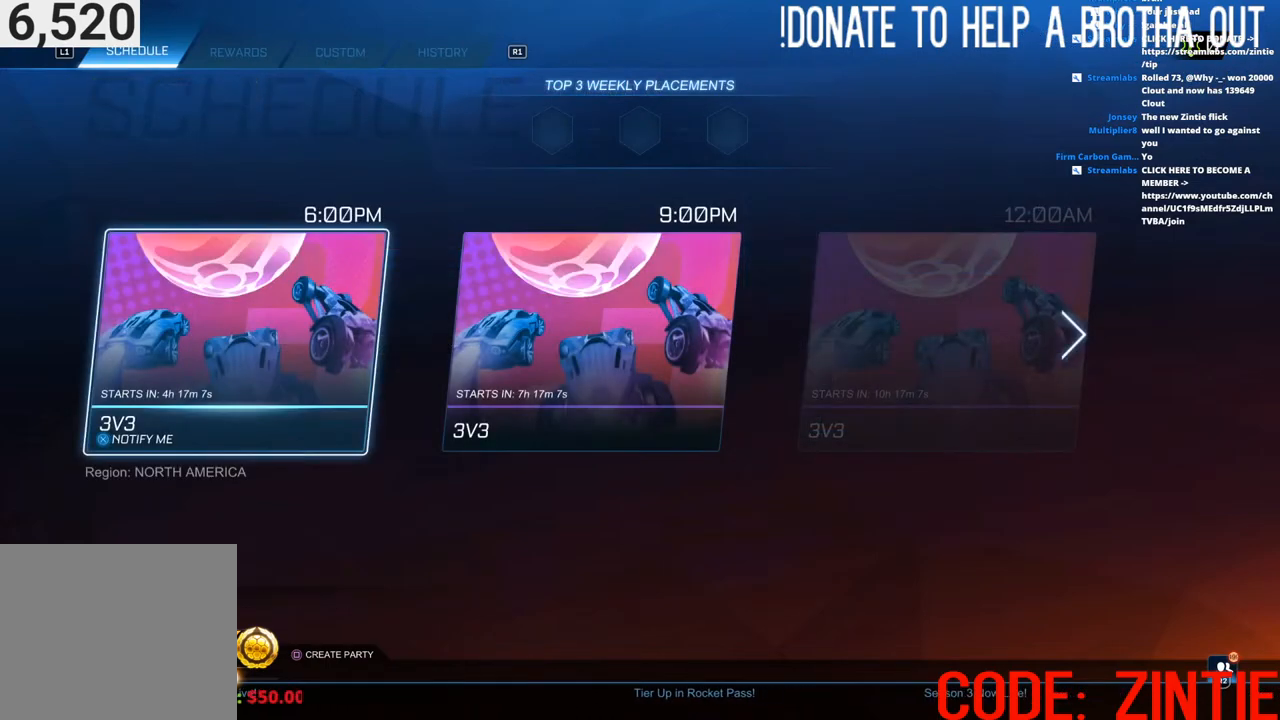
Gameplay with a controller (PlayStation layout); each line is a JSON object with the inputs held at the frame after it. "events" lists button and stick changes between this image and that frame as [ms after this image, input, new state], when the widget could be followed in between.
{"buttons": ["R1"], "left_stick": "center", "right_stick": "center"}
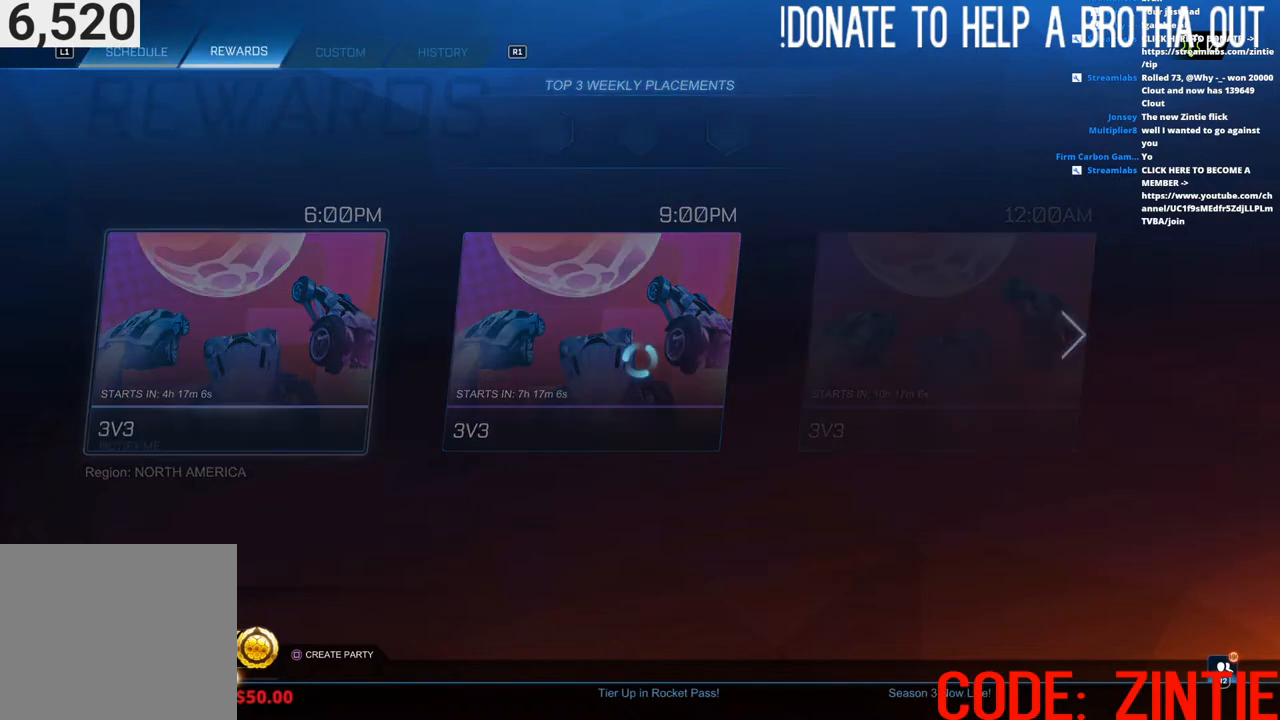
{"buttons": [], "left_stick": "center", "right_stick": "center", "events": [[83, "R1", "up"], [150, "R1", "down"], [250, "R1", "up"]]}
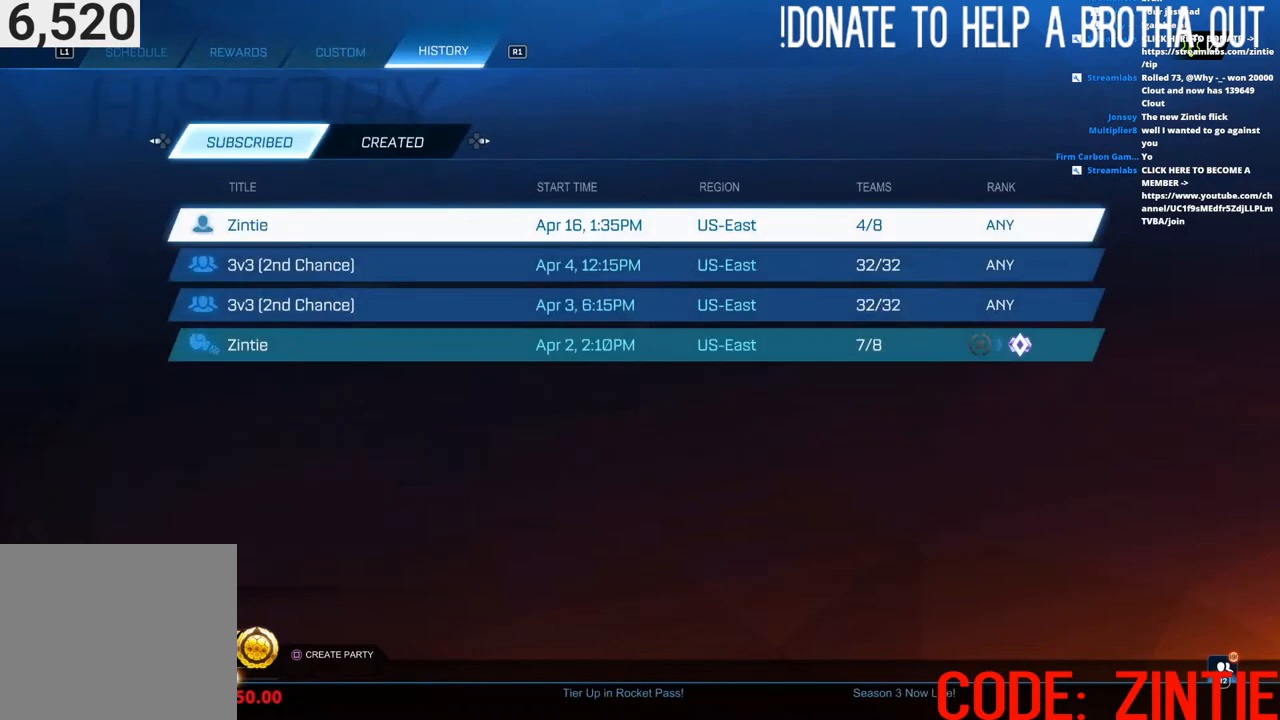
{"buttons": [], "left_stick": "center", "right_stick": "center", "events": []}
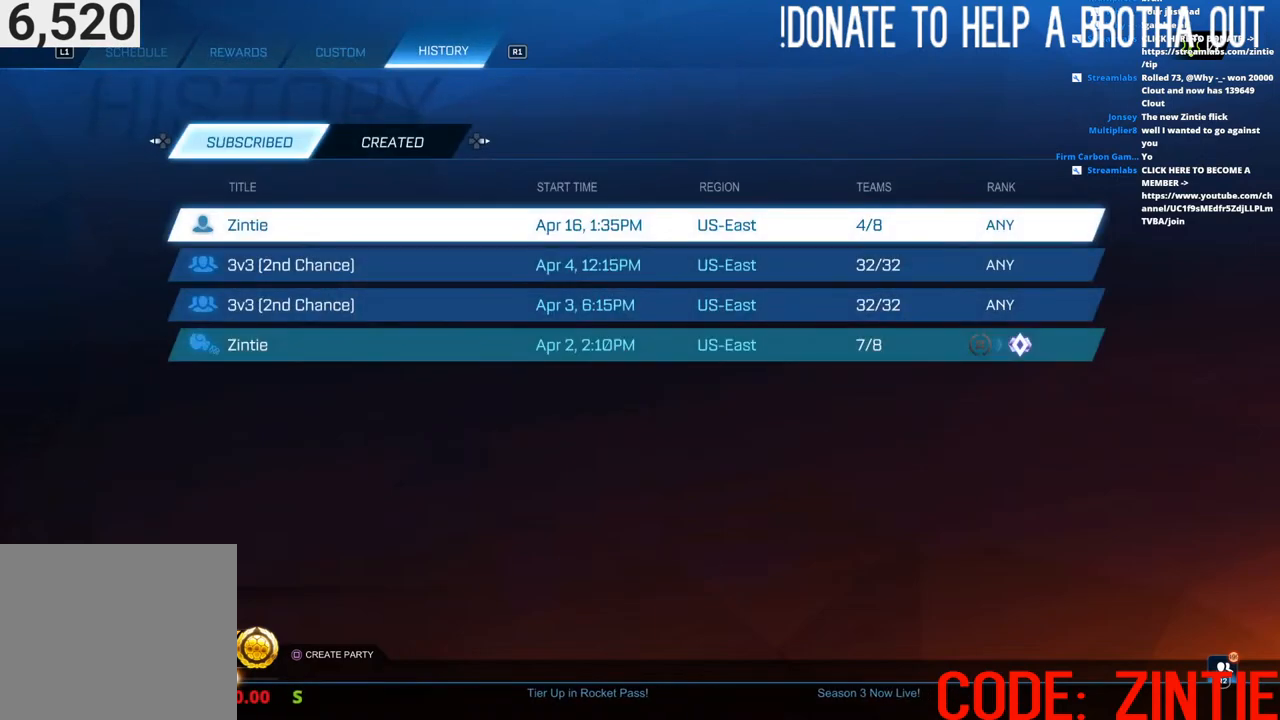
{"buttons": [], "left_stick": "center", "right_stick": "center", "events": [[83, "CROSS", "down"], [150, "CROSS", "up"]]}
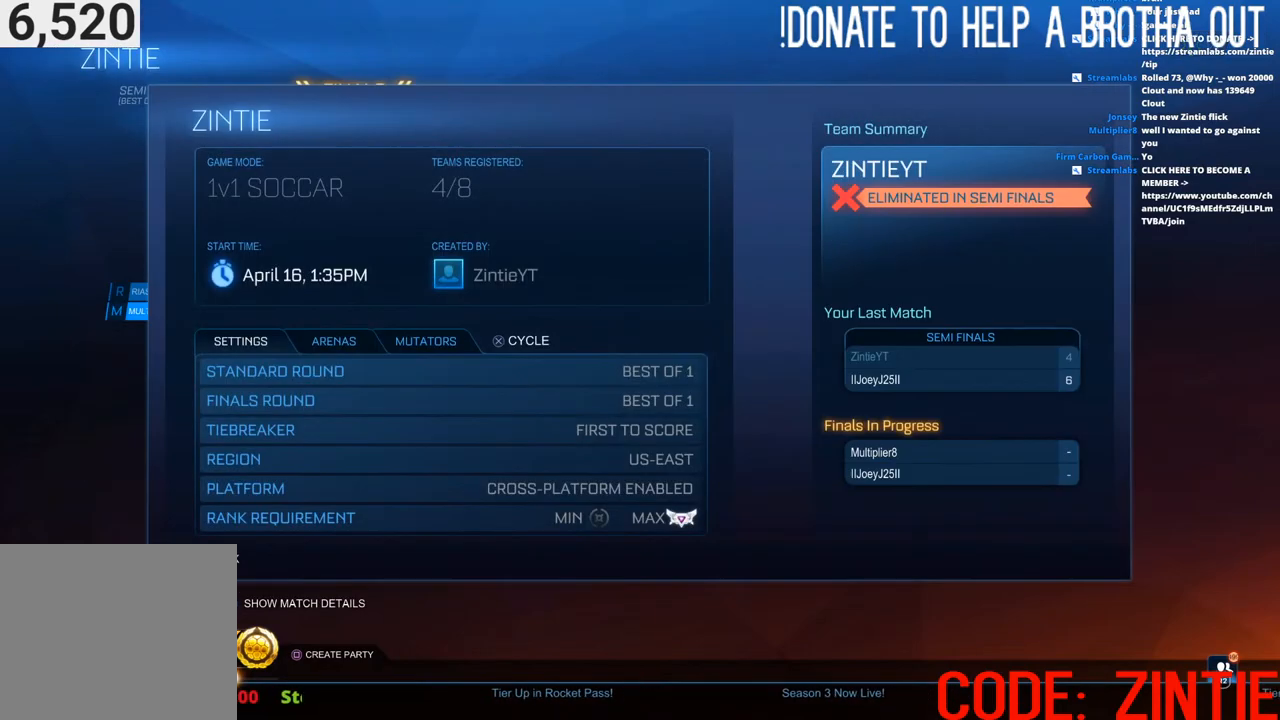
{"buttons": [], "left_stick": "center", "right_stick": "center", "events": [[400, "CIRCLE", "down"], [483, "CIRCLE", "up"]]}
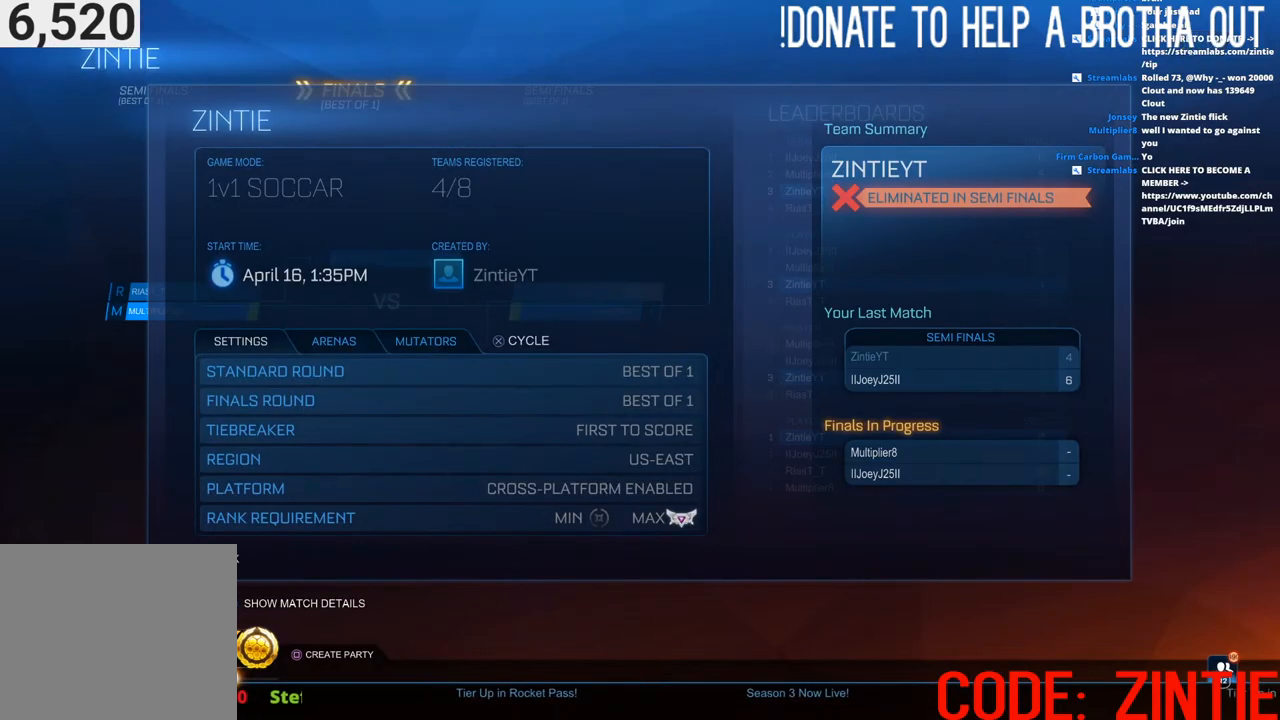
{"buttons": [], "left_stick": "center", "right_stick": "center", "events": [[417, "DPAD_RIGHT", "down"], [500, "DPAD_RIGHT", "up"]]}
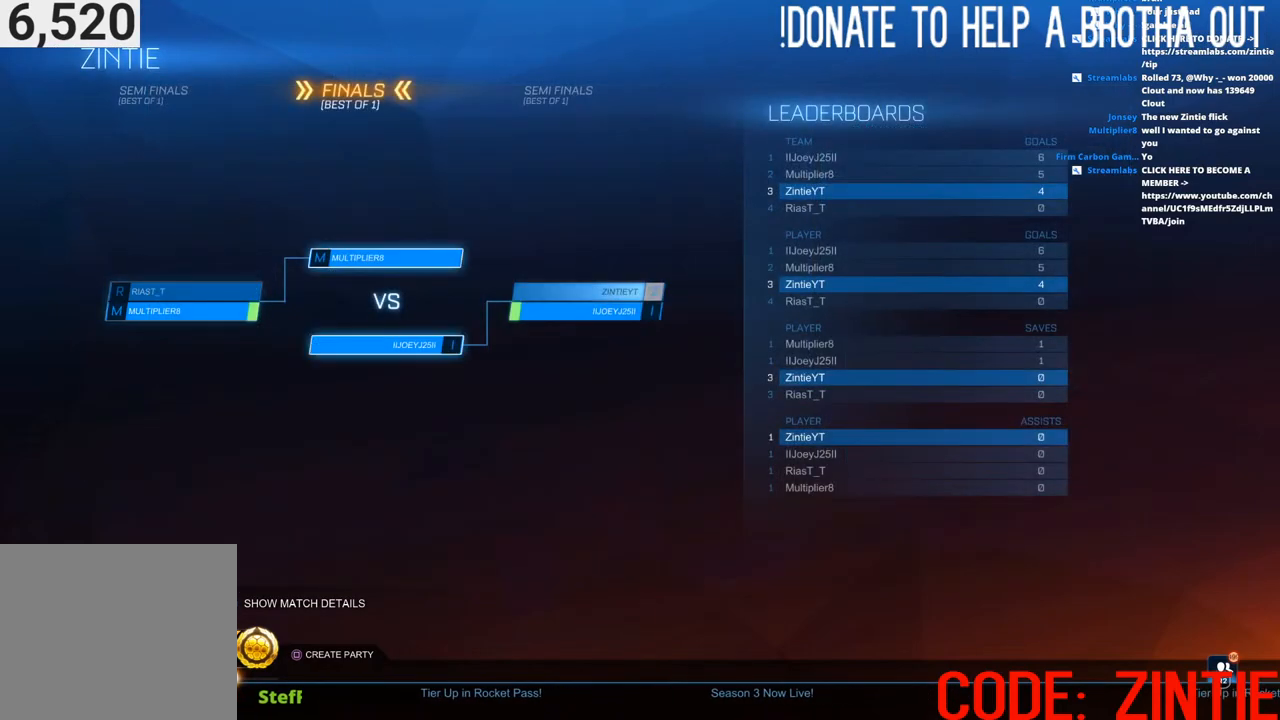
{"buttons": [], "left_stick": "center", "right_stick": "center", "events": [[383, "CROSS", "down"], [467, "CROSS", "up"]]}
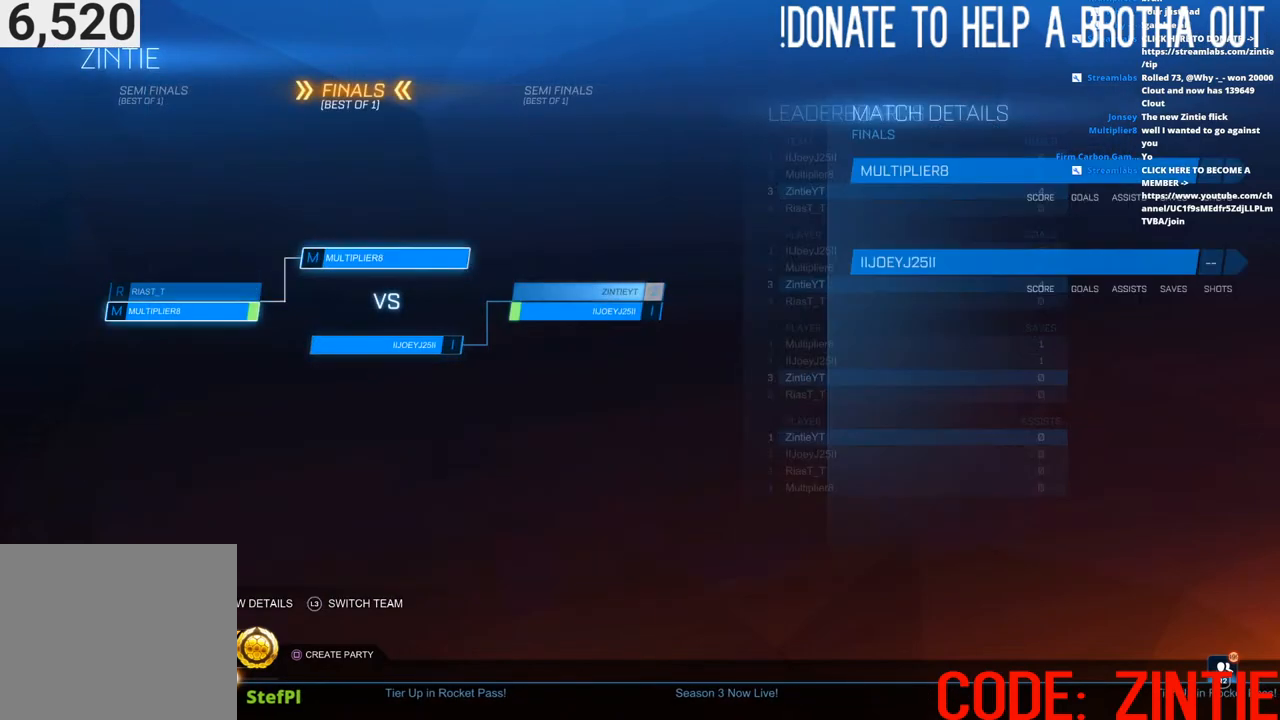
{"buttons": ["CIRCLE"], "left_stick": "center", "right_stick": "center", "events": [[450, "CIRCLE", "down"]]}
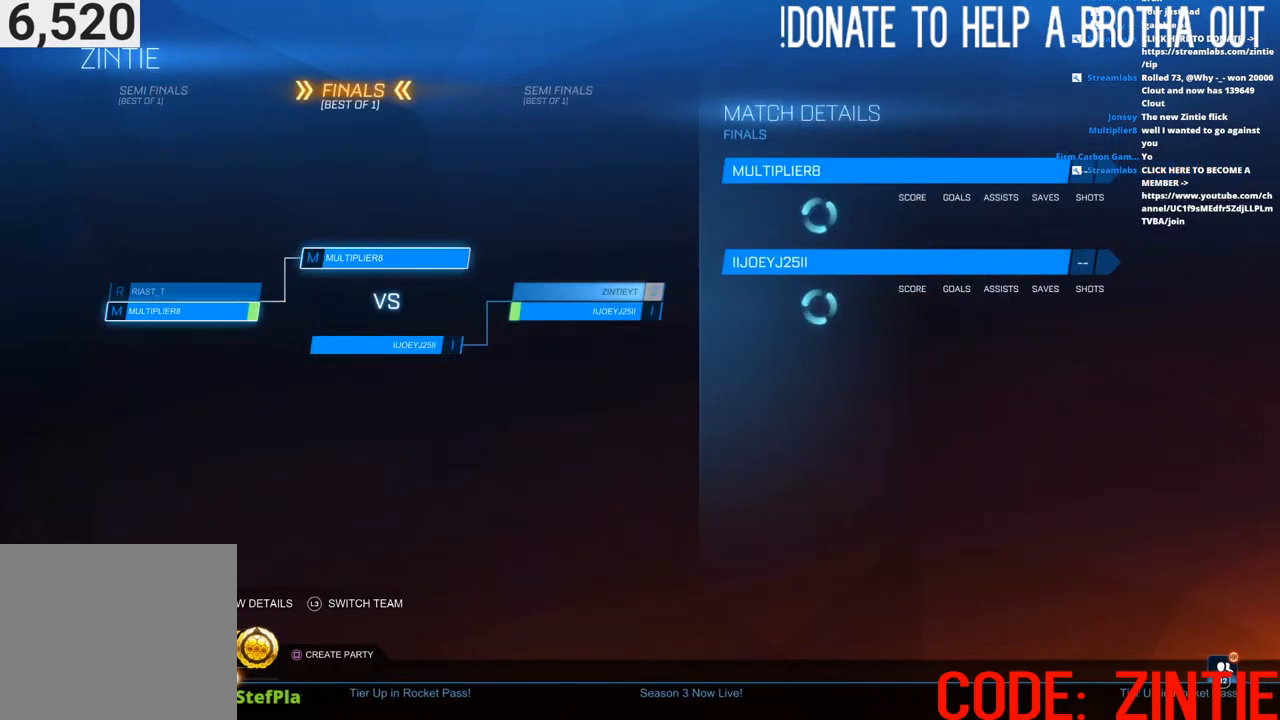
{"buttons": [], "left_stick": "center", "right_stick": "center", "events": [[50, "CIRCLE", "up"]]}